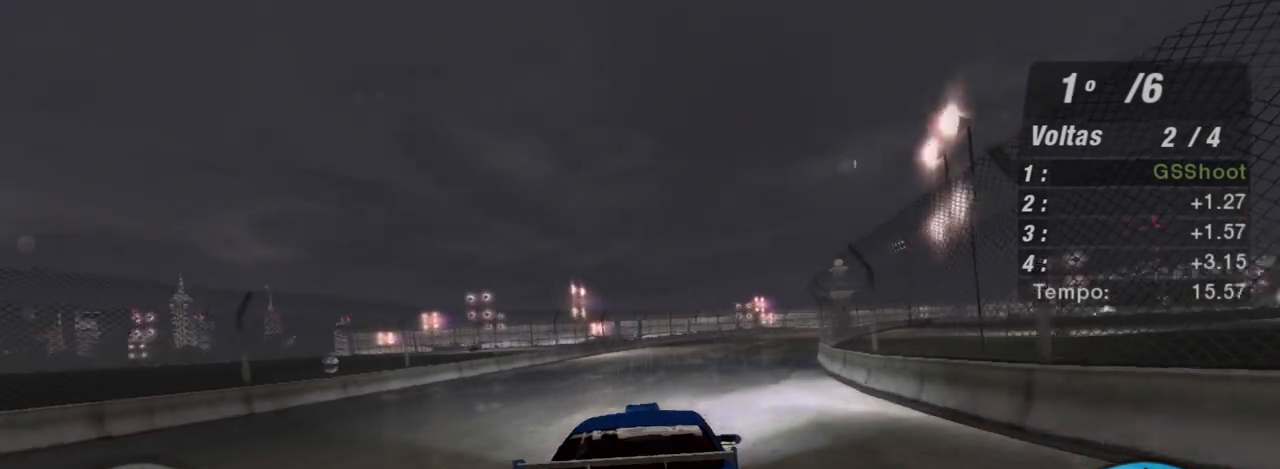
Gameplay with a controller (Xbox layout); each line is a JSON object with the inputs held at the frame after it. "events" lists button and stick changes between this image and that frame as [ms after this image, input, new state], when the widget could be followed in between. Not read: L3.
{"buttons": ["R2"], "left_stick": "up-right", "right_stick": "center", "events": []}
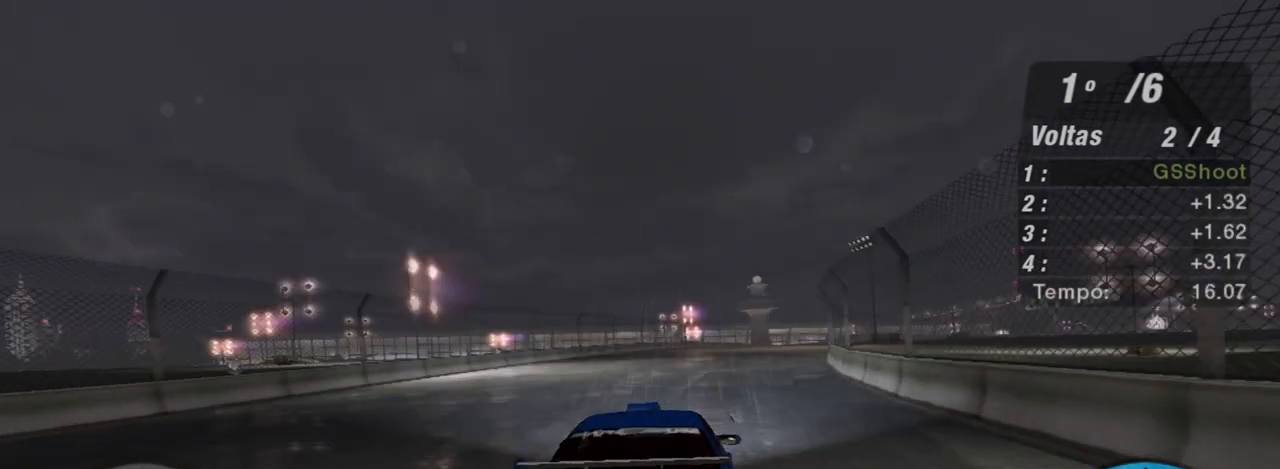
{"buttons": ["R2"], "left_stick": "up-right", "right_stick": "center", "events": []}
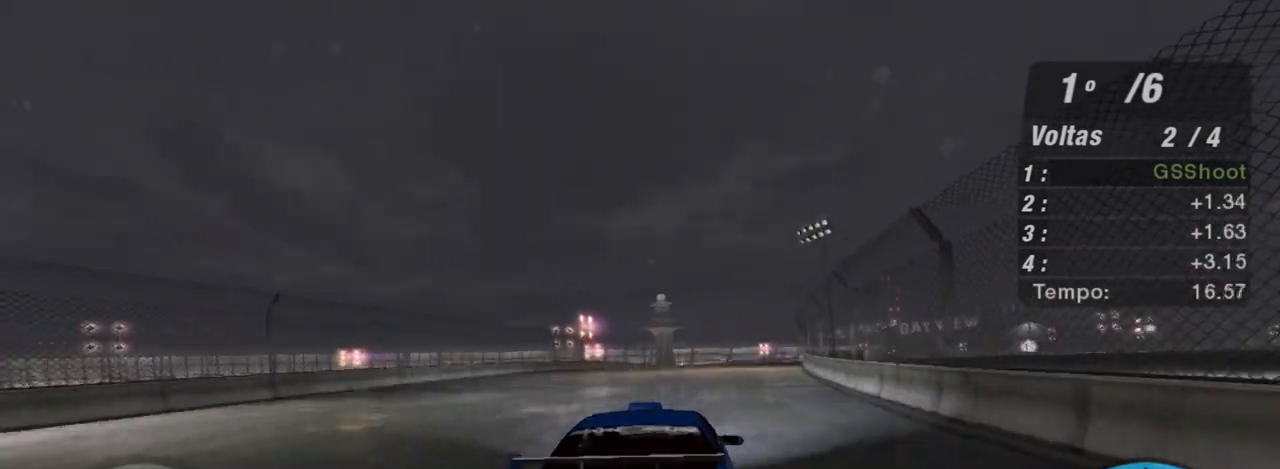
{"buttons": ["R2"], "left_stick": "up-right", "right_stick": "center", "events": []}
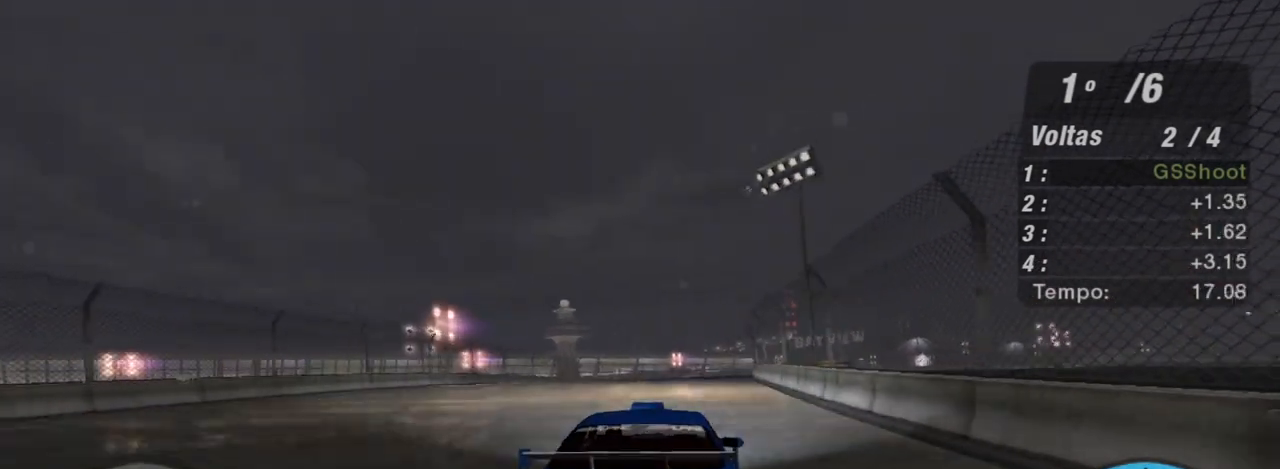
{"buttons": ["R2"], "left_stick": "up-right", "right_stick": "center", "events": []}
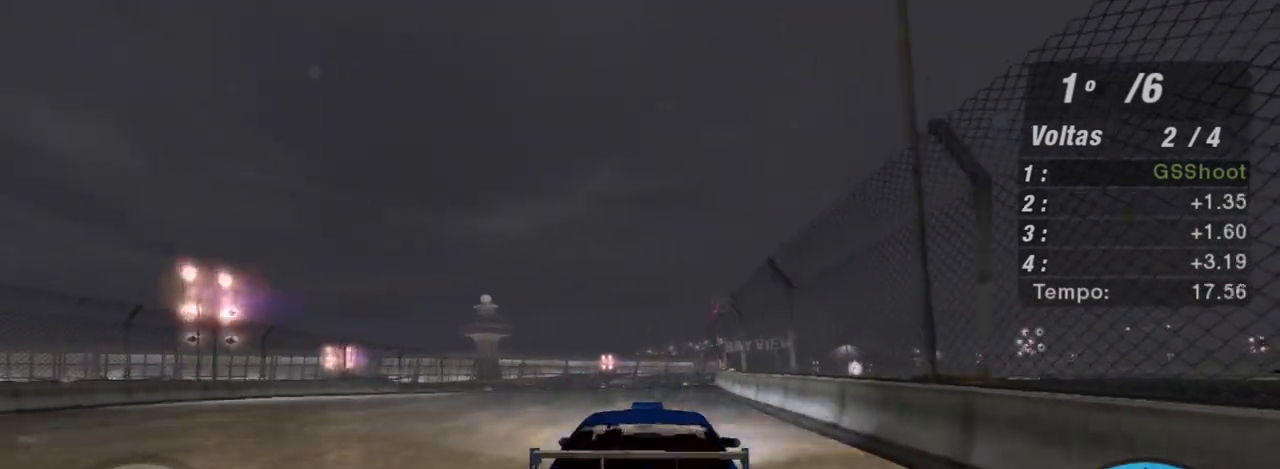
{"buttons": ["R2"], "left_stick": "up-right", "right_stick": "center", "events": [[167, "left_stick", "up-left"], [401, "left_stick", "up-right"]]}
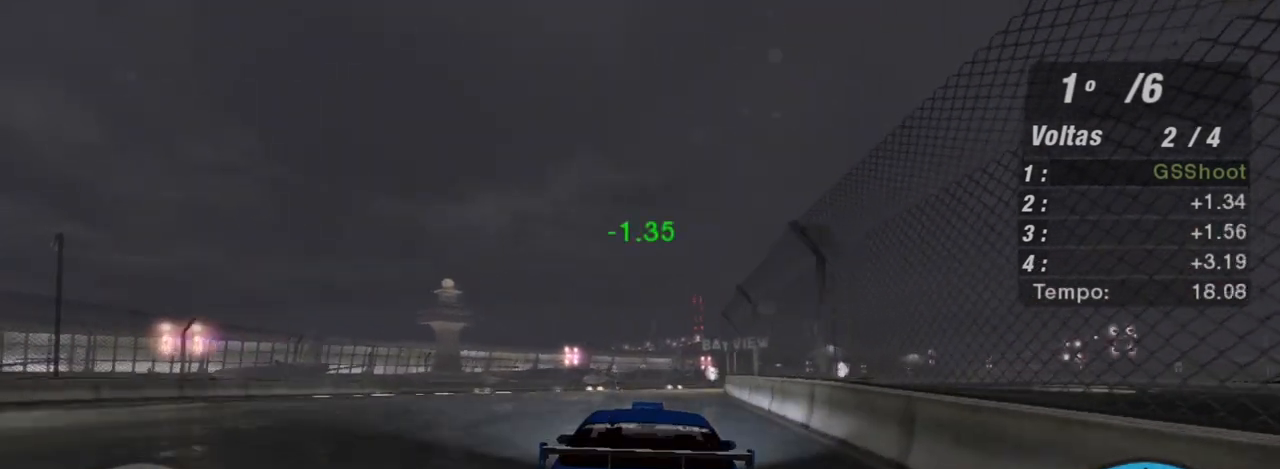
{"buttons": ["R2"], "left_stick": "up-right", "right_stick": "center", "events": []}
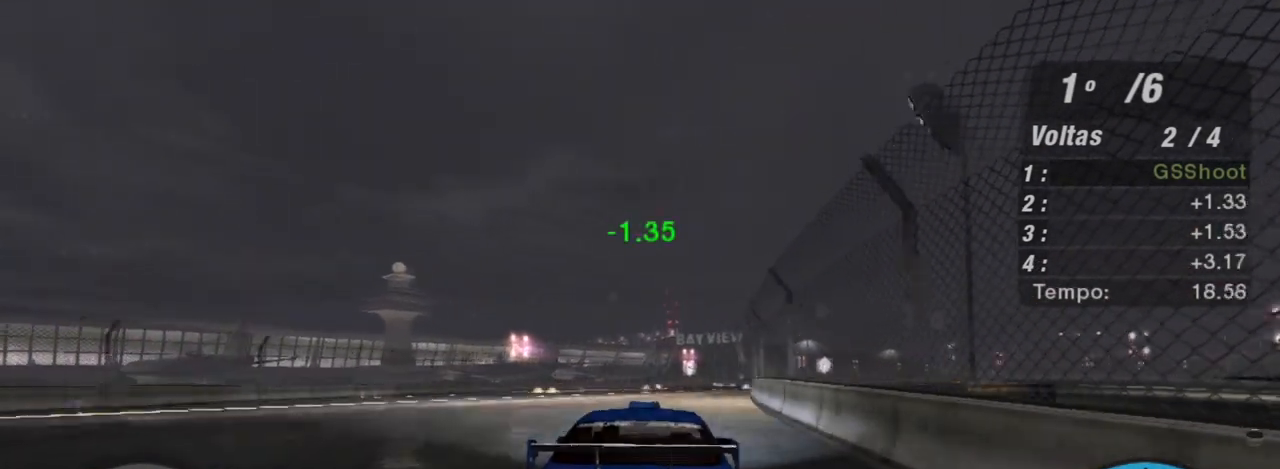
{"buttons": ["R2"], "left_stick": "up-right", "right_stick": "center", "events": [[200, "left_stick", "up"], [367, "left_stick", "center"], [467, "left_stick", "up-right"]]}
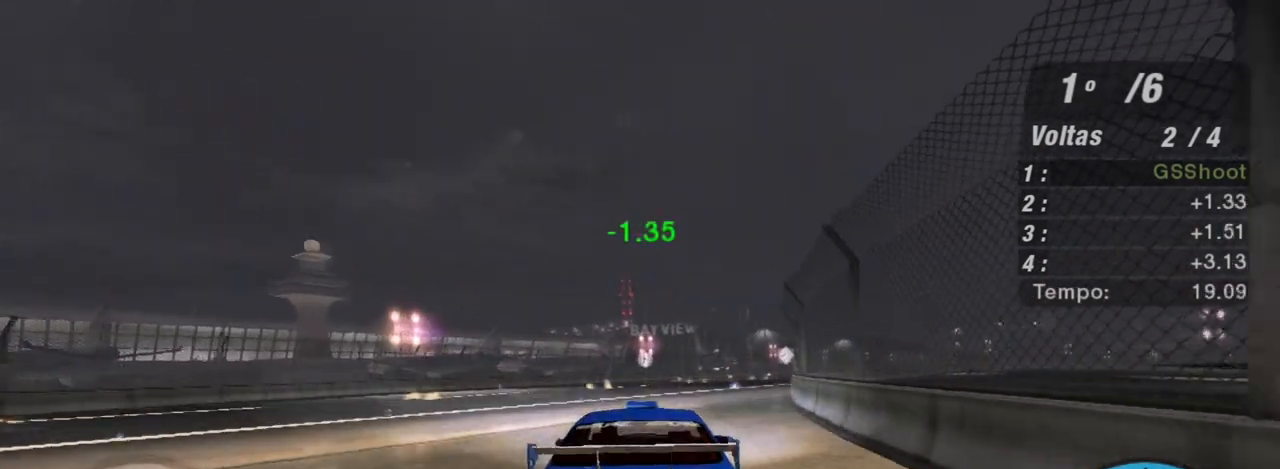
{"buttons": ["R2"], "left_stick": "up-right", "right_stick": "center", "events": []}
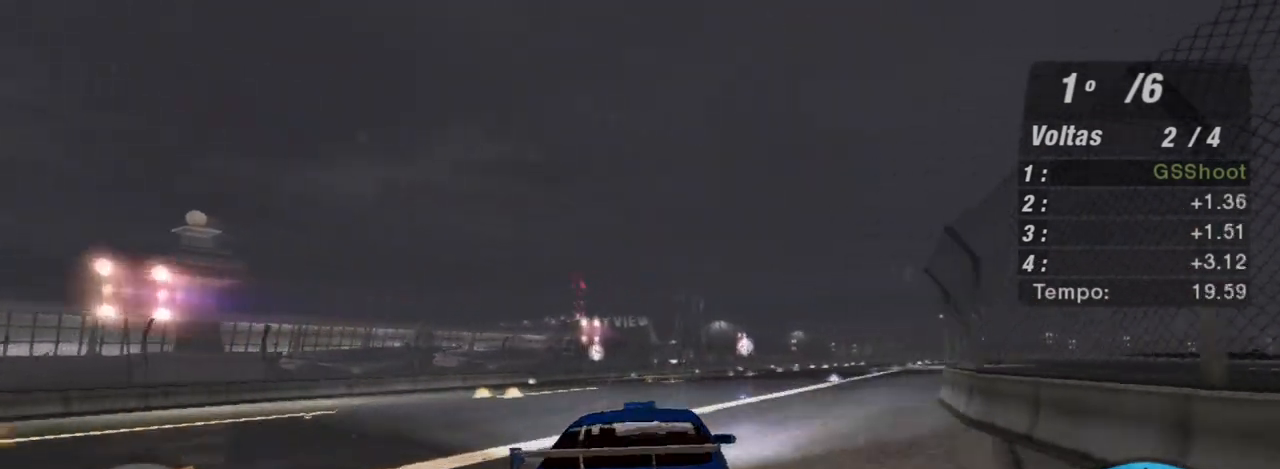
{"buttons": ["R2"], "left_stick": "up-right", "right_stick": "center", "events": []}
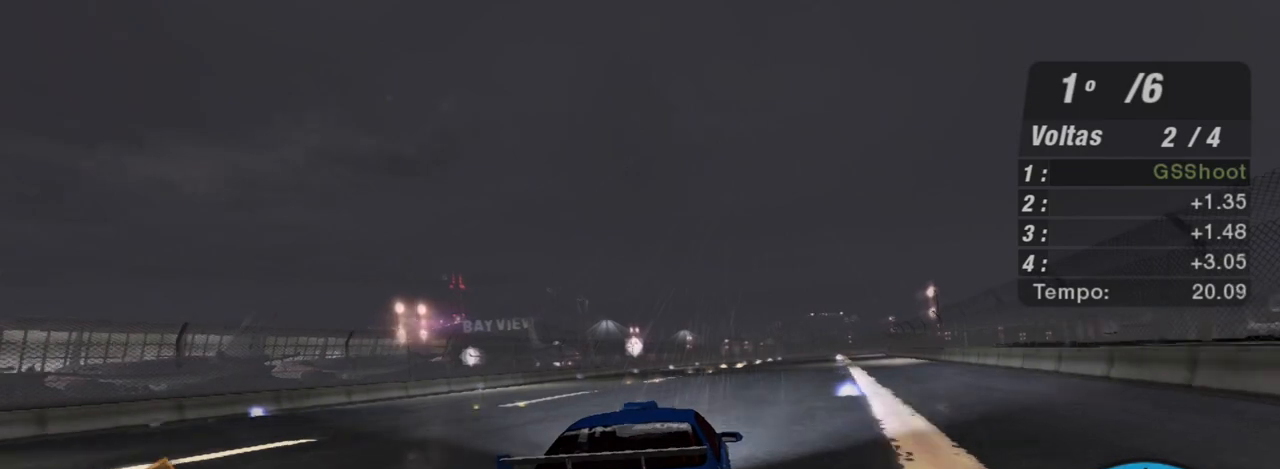
{"buttons": ["R2"], "left_stick": "up-right", "right_stick": "center", "events": []}
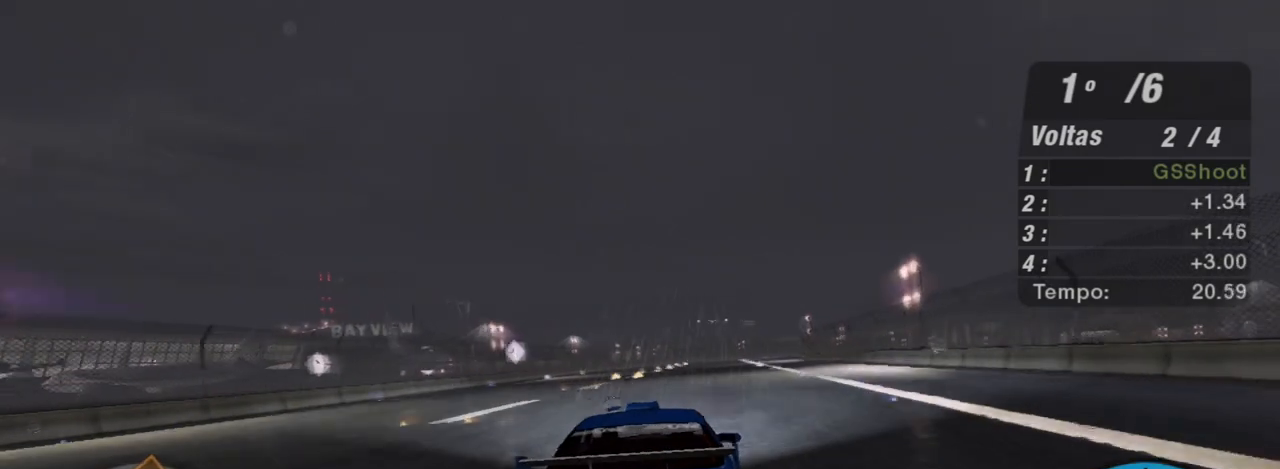
{"buttons": ["R2"], "left_stick": "up-right", "right_stick": "center", "events": [[34, "left_stick", "center"], [267, "left_stick", "right"], [334, "left_stick", "up-right"]]}
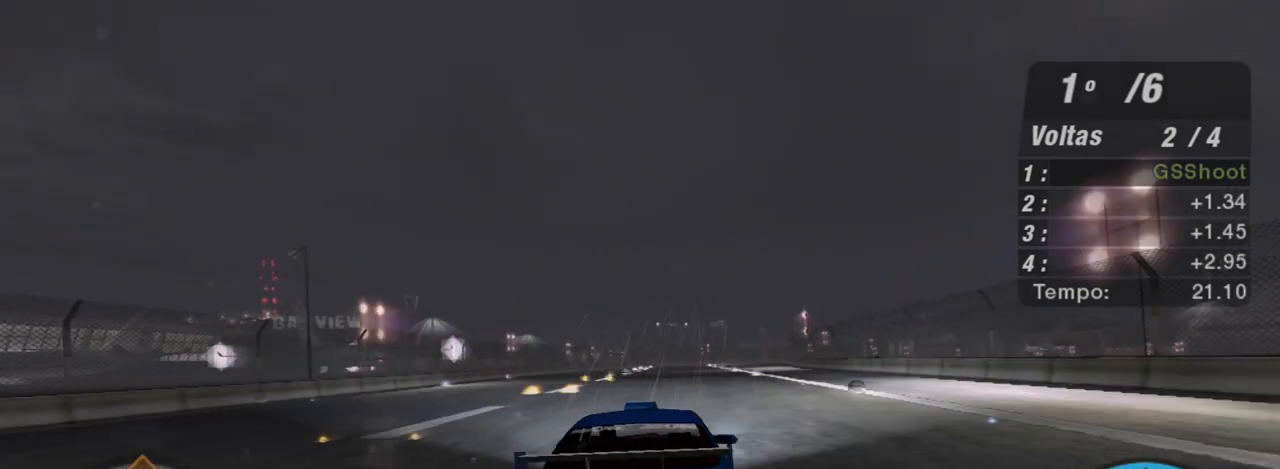
{"buttons": ["R2"], "left_stick": "up-right", "right_stick": "center", "events": [[133, "left_stick", "center"], [467, "left_stick", "up-right"]]}
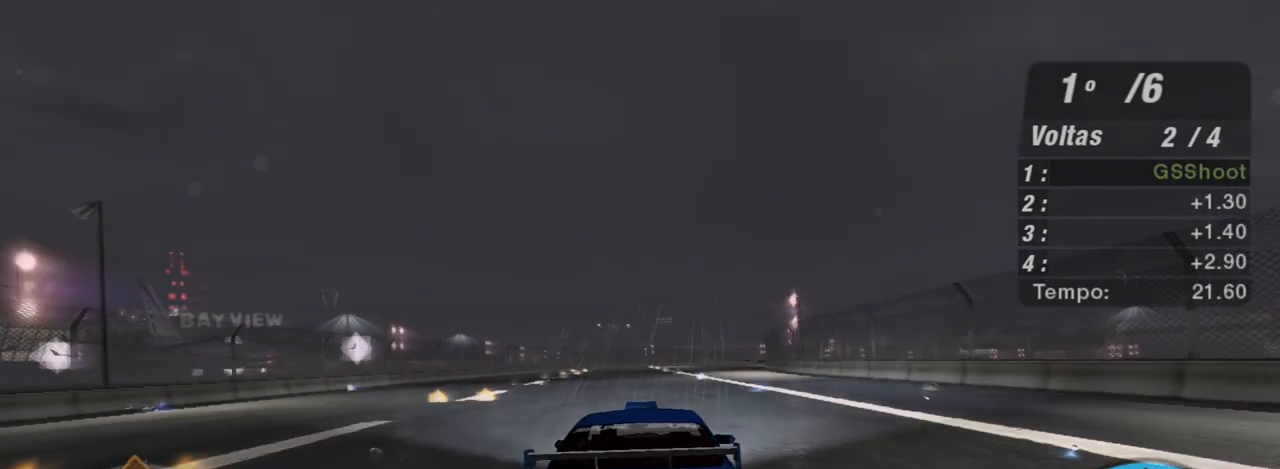
{"buttons": ["R2"], "left_stick": "up-right", "right_stick": "center", "events": [[200, "left_stick", "center"], [501, "left_stick", "up-right"]]}
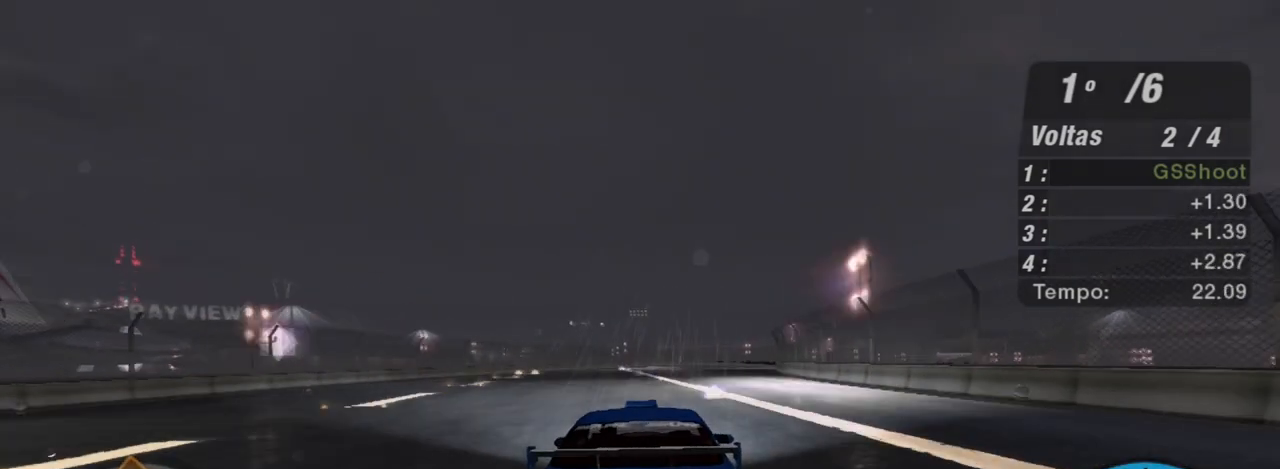
{"buttons": ["R2"], "left_stick": "up-right", "right_stick": "center", "events": [[233, "left_stick", "center"], [467, "left_stick", "up-right"]]}
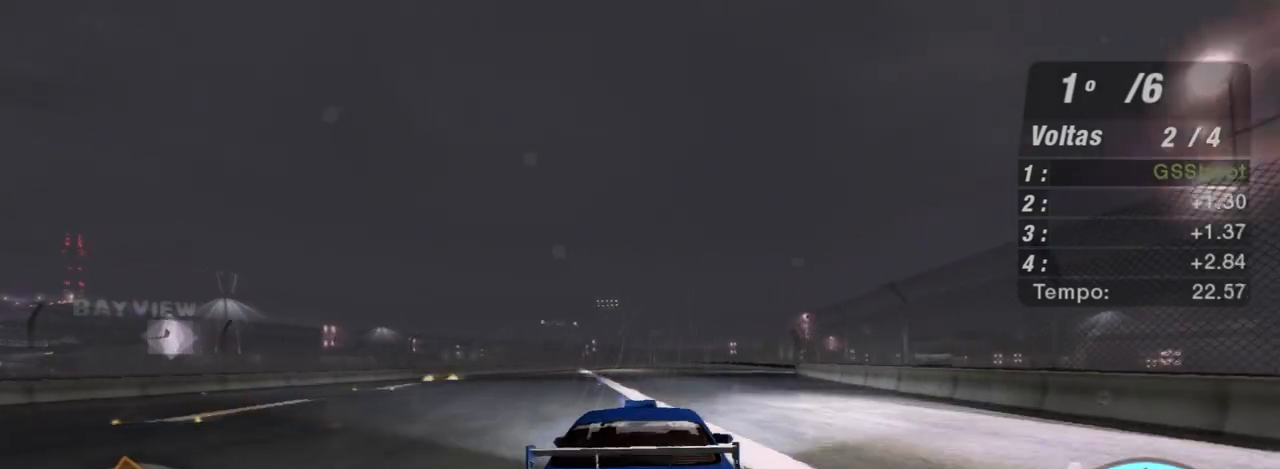
{"buttons": ["R2"], "left_stick": "up-right", "right_stick": "center", "events": []}
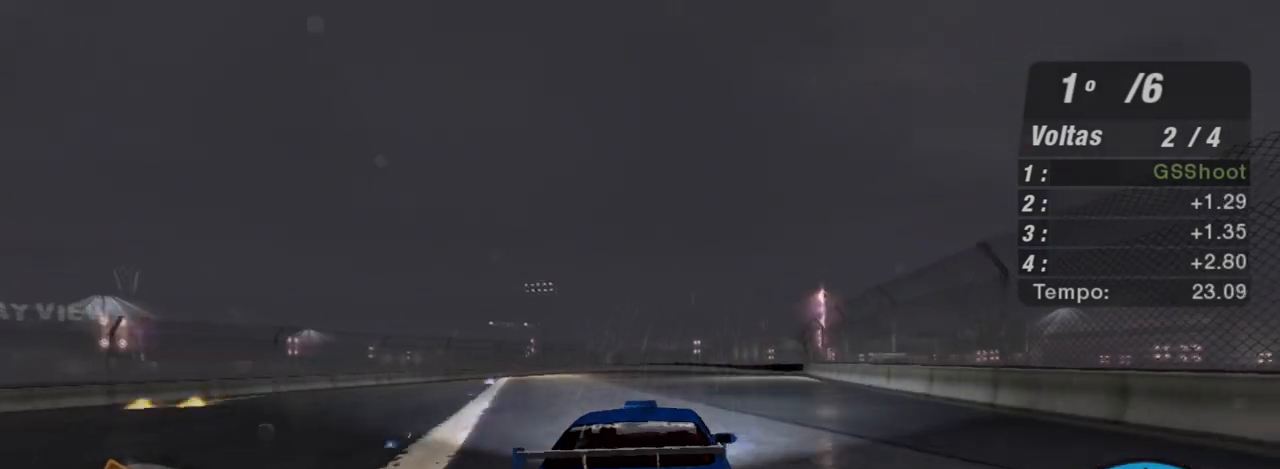
{"buttons": ["R2"], "left_stick": "up-right", "right_stick": "center", "events": []}
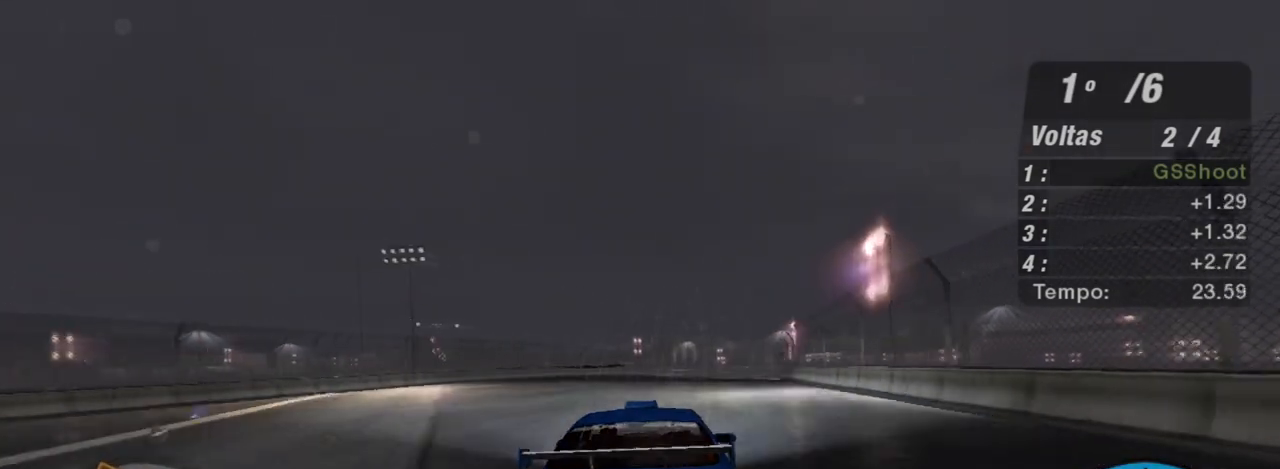
{"buttons": ["R2"], "left_stick": "up-right", "right_stick": "center", "events": []}
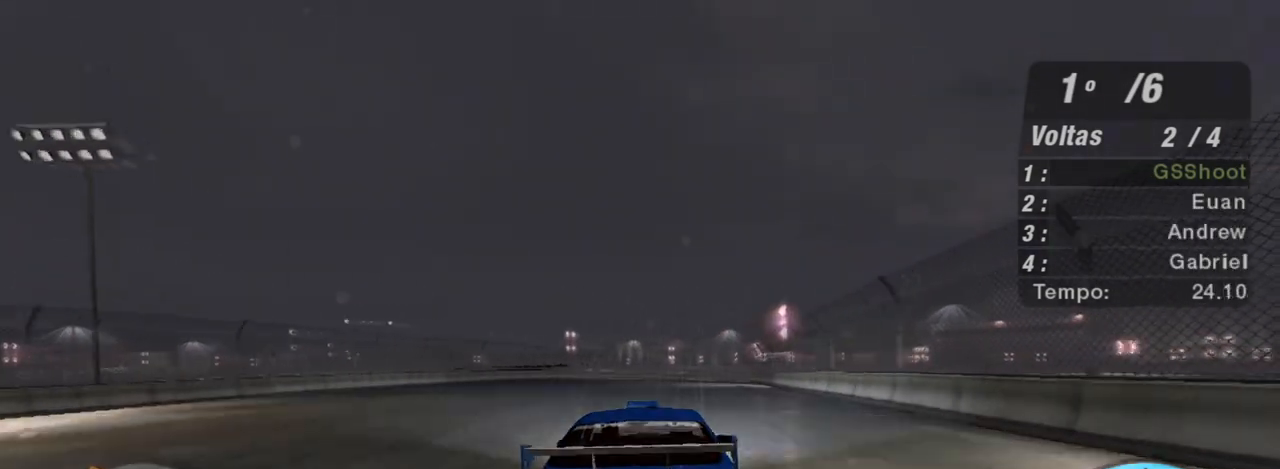
{"buttons": ["R2"], "left_stick": "center", "right_stick": "center", "events": [[233, "left_stick", "up"], [333, "left_stick", "center"]]}
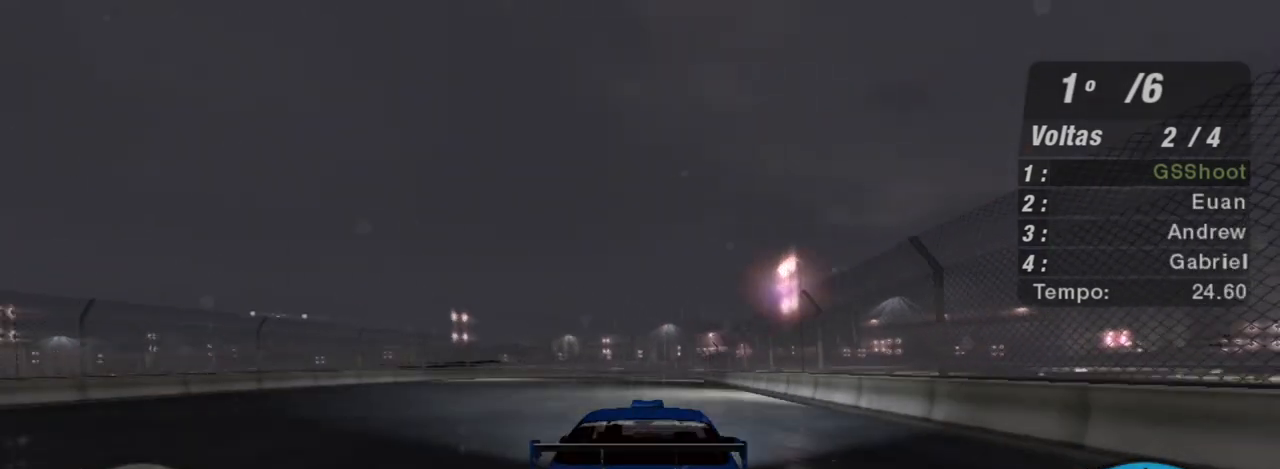
{"buttons": ["R2"], "left_stick": "up-right", "right_stick": "center", "events": [[100, "left_stick", "up-right"]]}
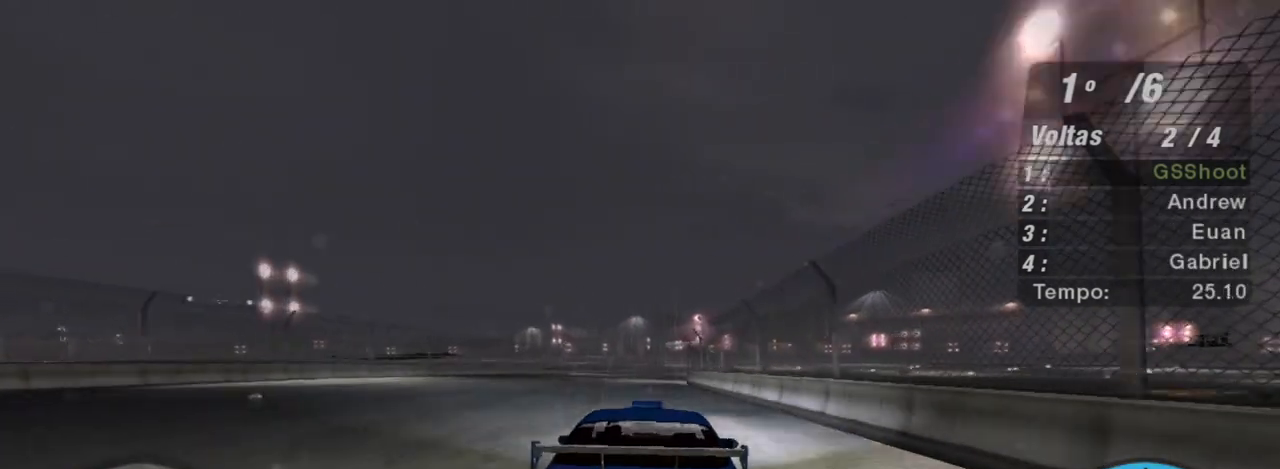
{"buttons": ["R2"], "left_stick": "center", "right_stick": "center", "events": [[100, "left_stick", "left"], [233, "R1", "down"], [267, "left_stick", "center"], [400, "R1", "up"]]}
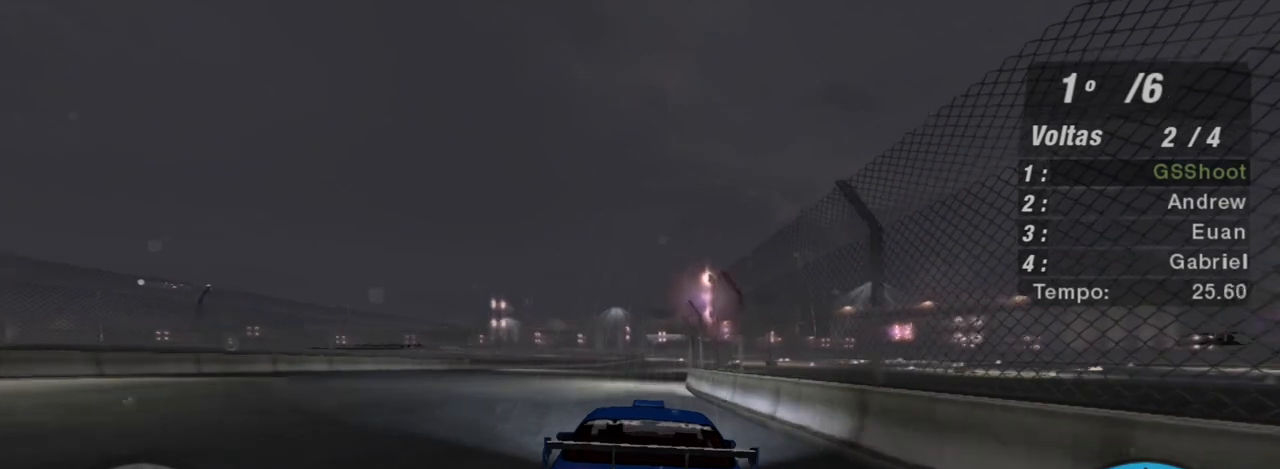
{"buttons": ["R2"], "left_stick": "center", "right_stick": "center", "events": [[34, "left_stick", "up-right"], [167, "left_stick", "center"]]}
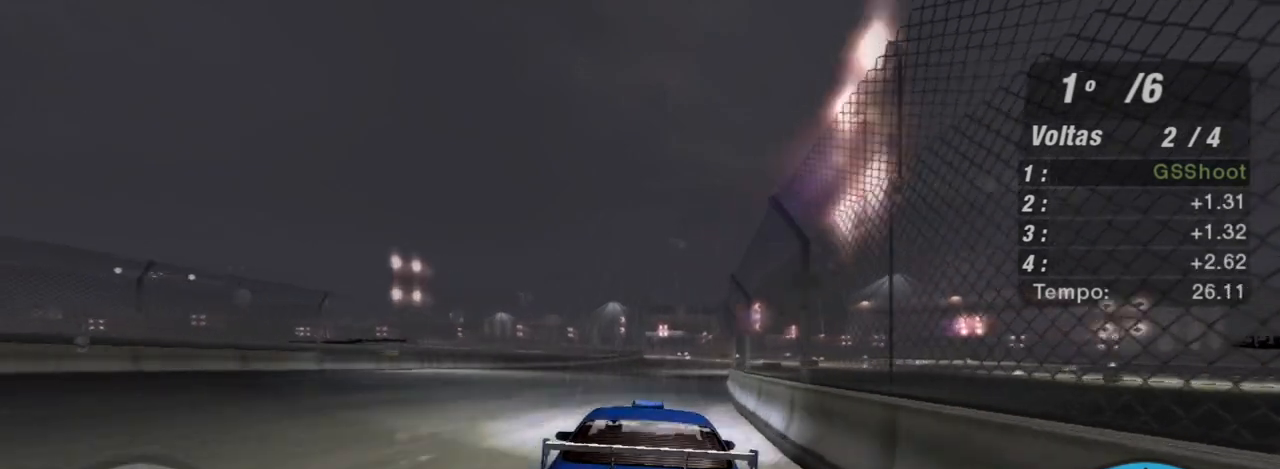
{"buttons": ["R2"], "left_stick": "up-right", "right_stick": "center", "events": [[100, "left_stick", "up-right"]]}
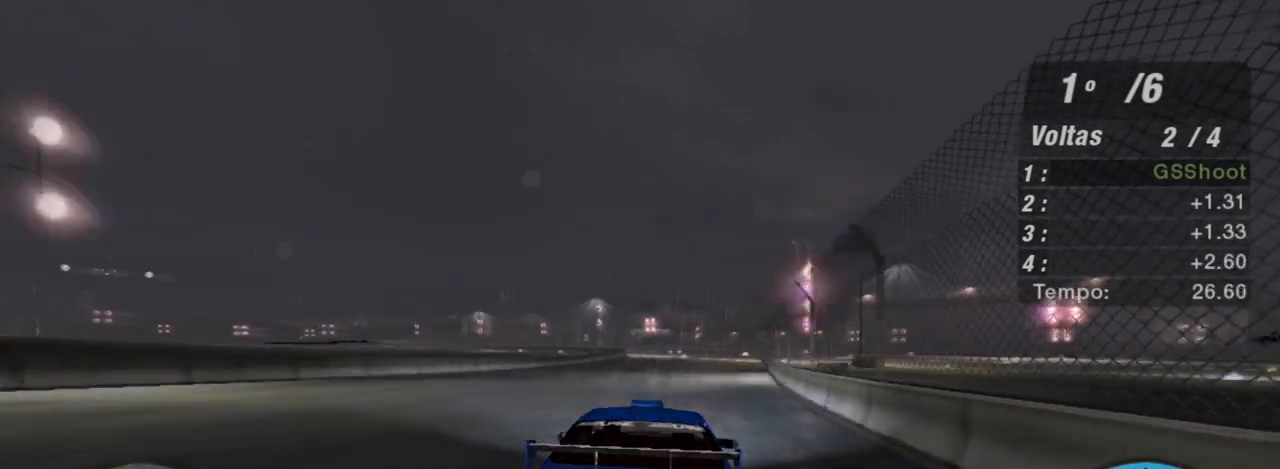
{"buttons": ["R2"], "left_stick": "center", "right_stick": "center", "events": [[434, "left_stick", "center"]]}
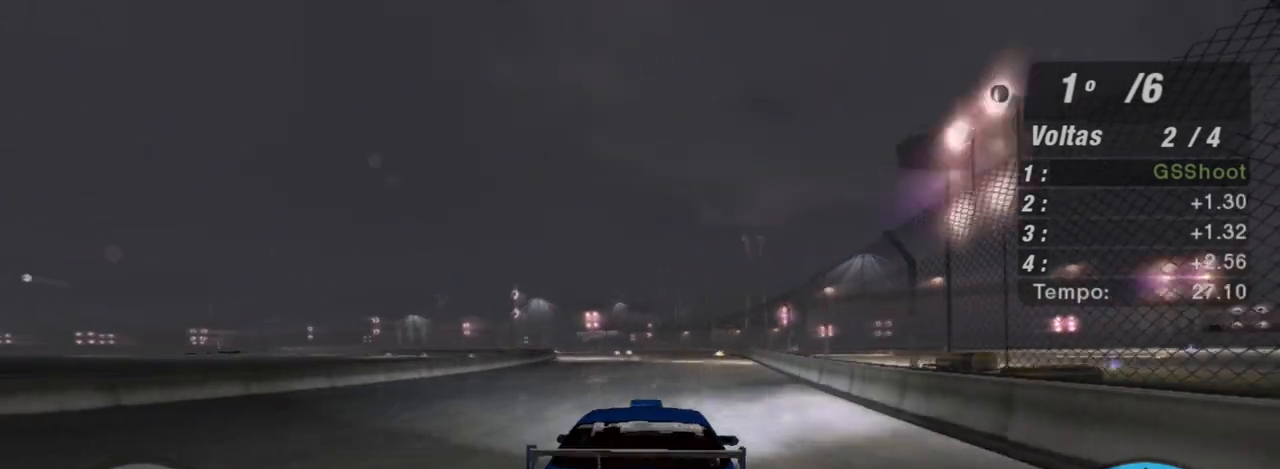
{"buttons": ["R2"], "left_stick": "left", "right_stick": "center", "events": [[66, "left_stick", "left"], [233, "left_stick", "center"], [433, "left_stick", "left"]]}
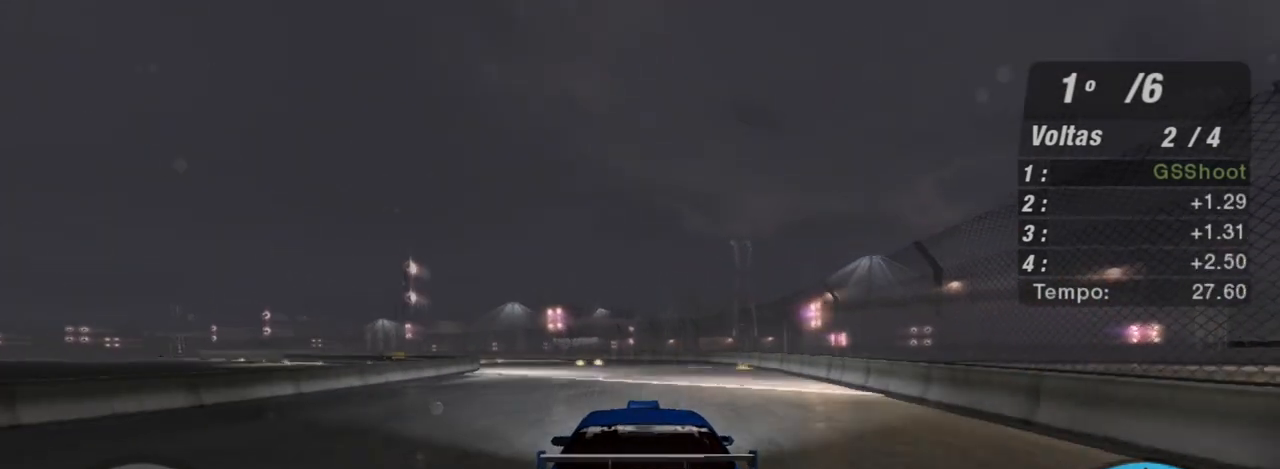
{"buttons": ["R2"], "left_stick": "down-left", "right_stick": "center", "events": [[200, "left_stick", "down-left"]]}
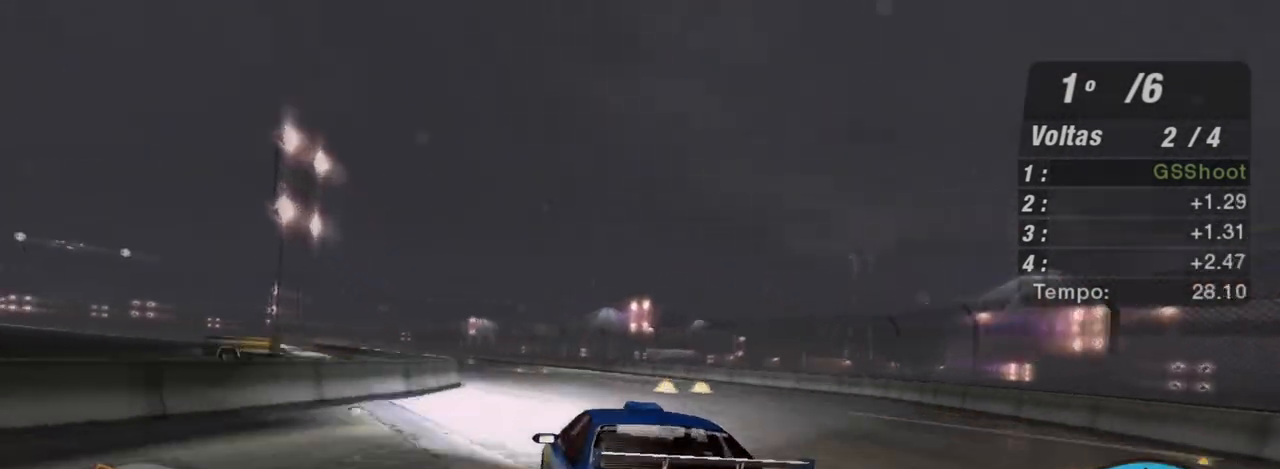
{"buttons": ["R2"], "left_stick": "left", "right_stick": "center", "events": [[233, "left_stick", "center"], [300, "left_stick", "left"]]}
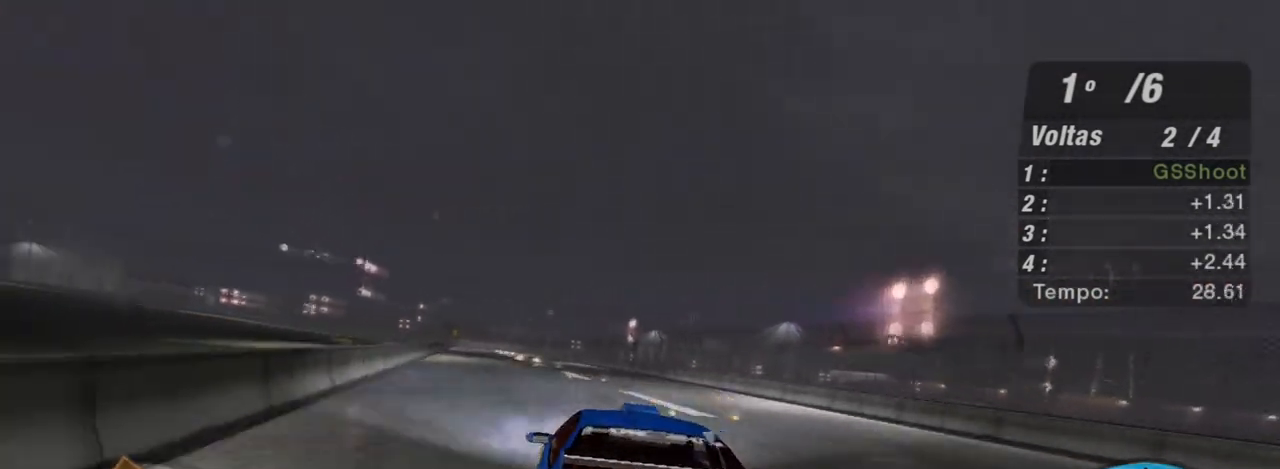
{"buttons": ["R2"], "left_stick": "center", "right_stick": "center", "events": [[167, "left_stick", "center"], [301, "left_stick", "left"], [467, "left_stick", "center"]]}
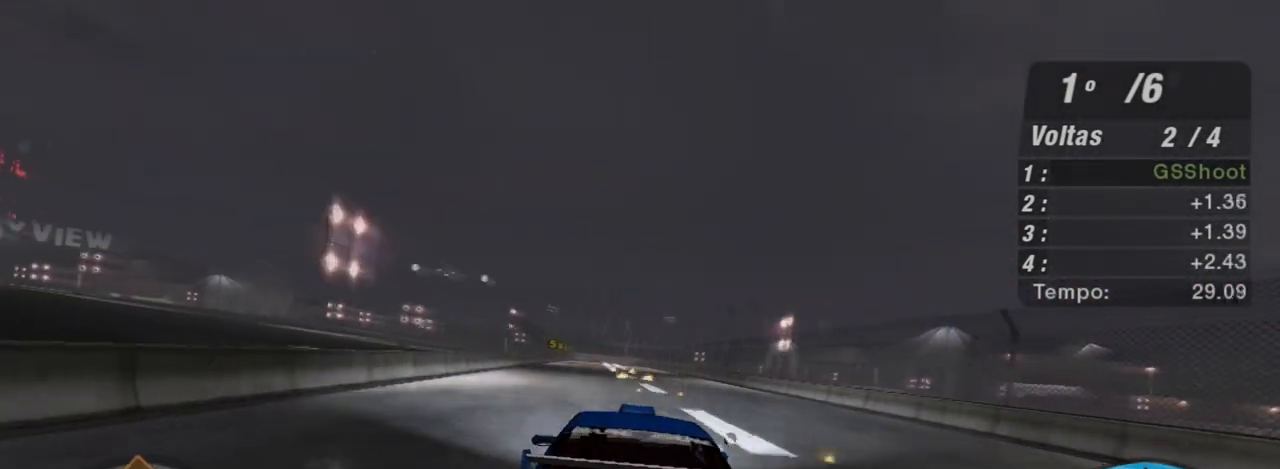
{"buttons": ["R2"], "left_stick": "center", "right_stick": "center", "events": [[167, "left_stick", "left"], [367, "left_stick", "center"]]}
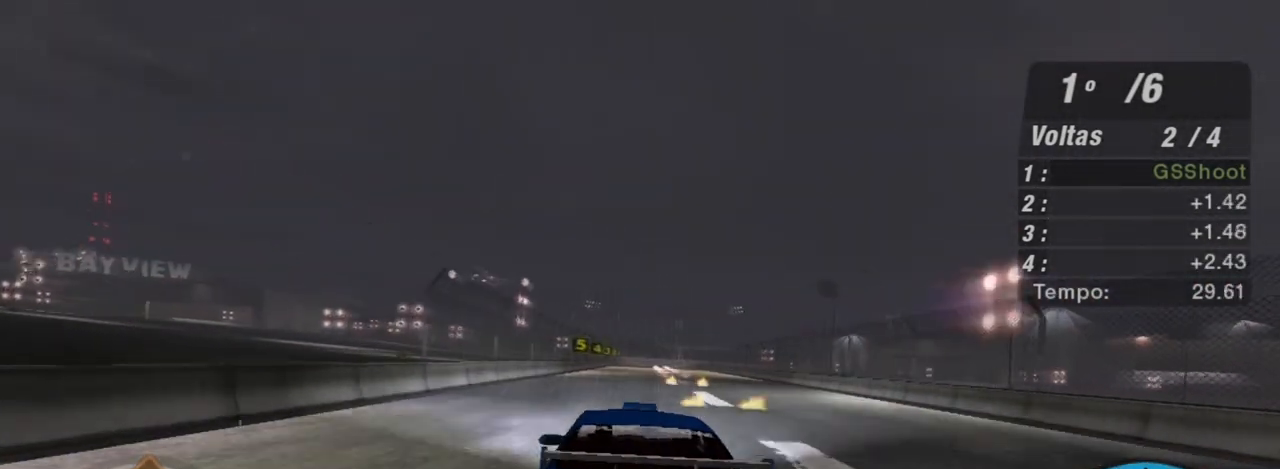
{"buttons": ["R2"], "left_stick": "up-right", "right_stick": "center", "events": [[267, "left_stick", "up-right"]]}
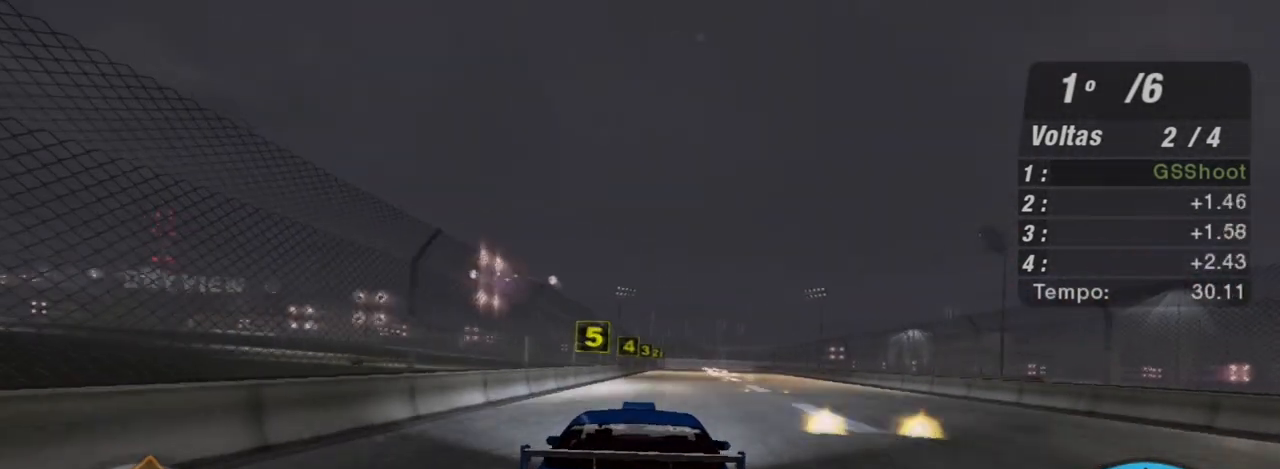
{"buttons": ["R2"], "left_stick": "up-right", "right_stick": "center", "events": [[167, "left_stick", "center"], [333, "left_stick", "up-right"]]}
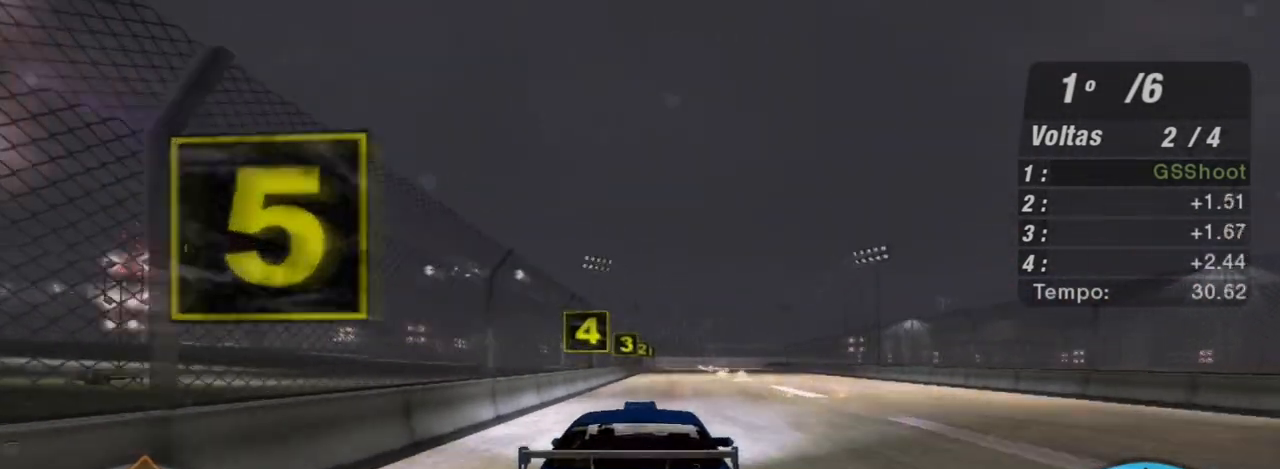
{"buttons": [], "left_stick": "center", "right_stick": "center", "events": [[167, "L2", "down"], [234, "R2", "up"], [367, "left_stick", "center"], [501, "L2", "up"]]}